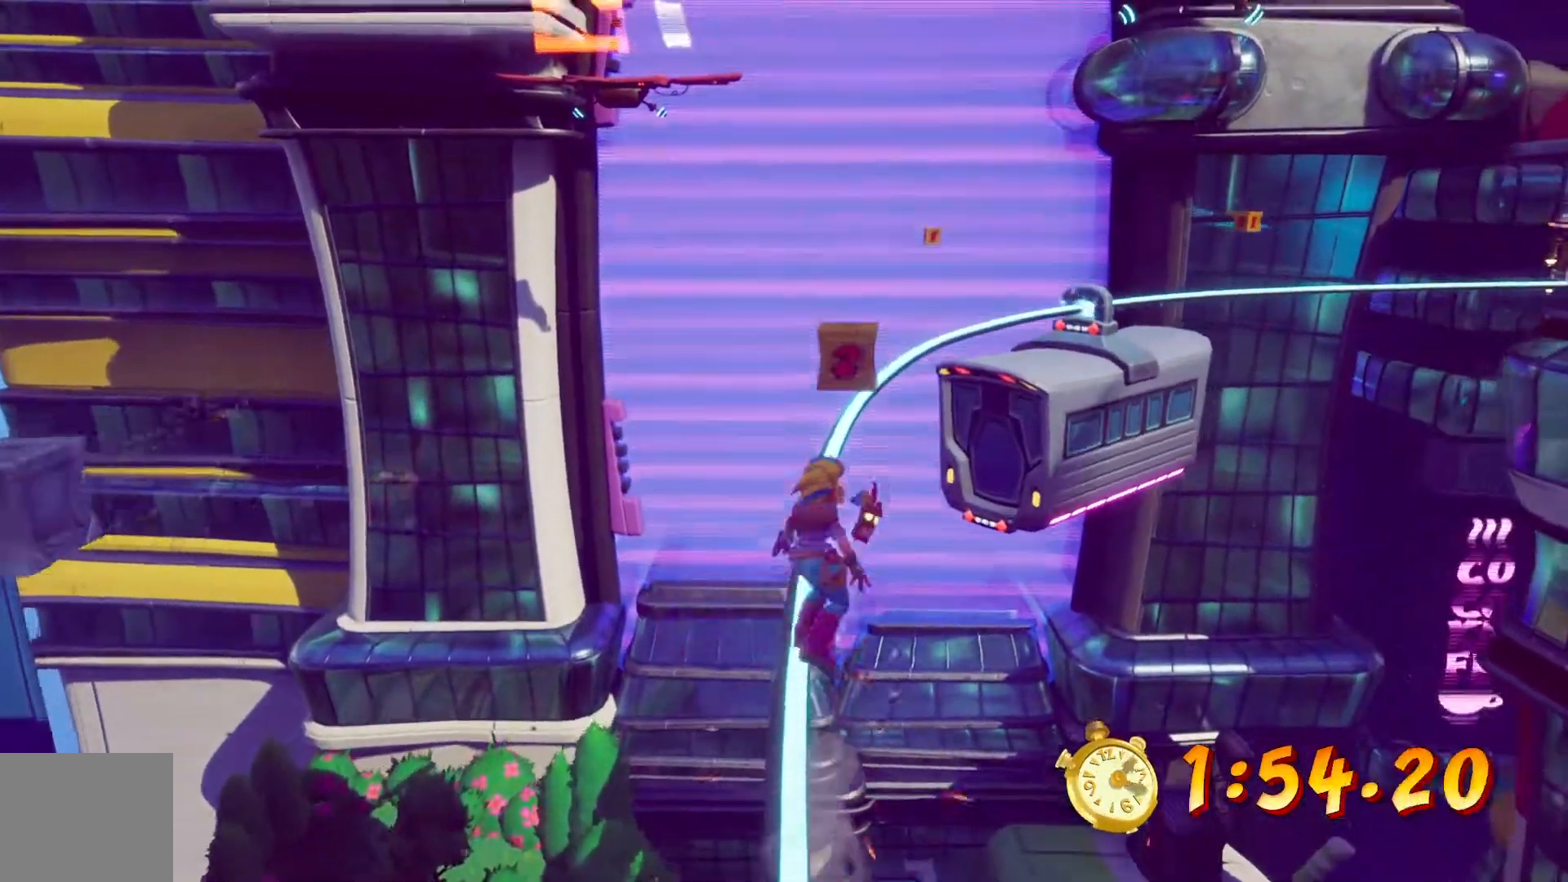
Gameplay with a controller (PlayStation layout); each line is a JSON object with the inputs held at the frame after it (dt_ms = milliseconds from this image to that frame). Not read: L3 R3.
{"dt_ms": 500, "buttons": [], "left_stick": "center", "right_stick": "center"}
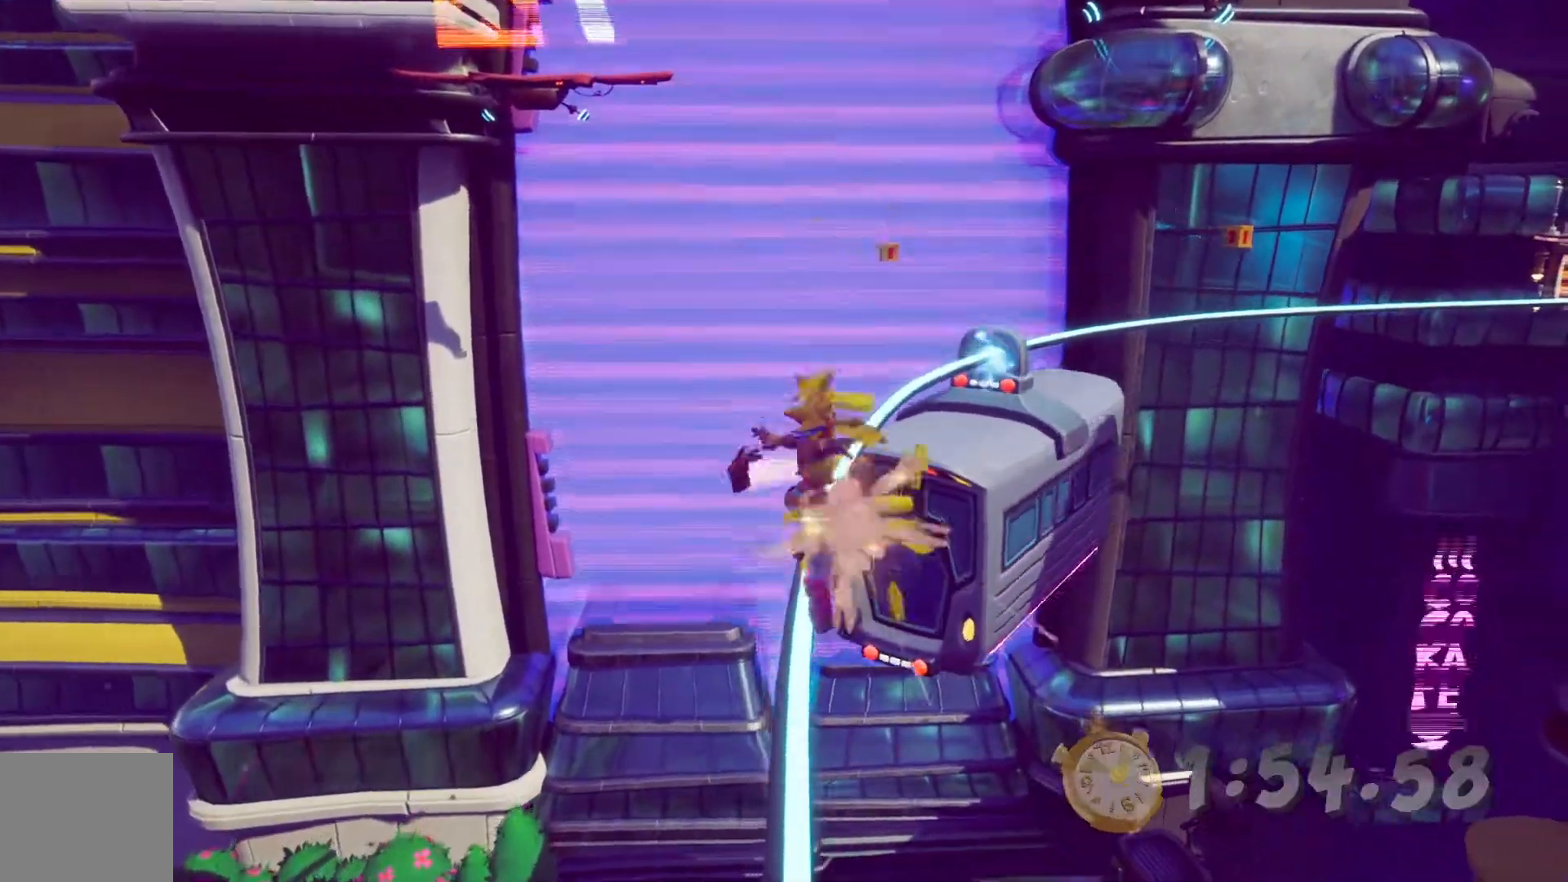
{"dt_ms": 500, "buttons": [], "left_stick": "center", "right_stick": "center"}
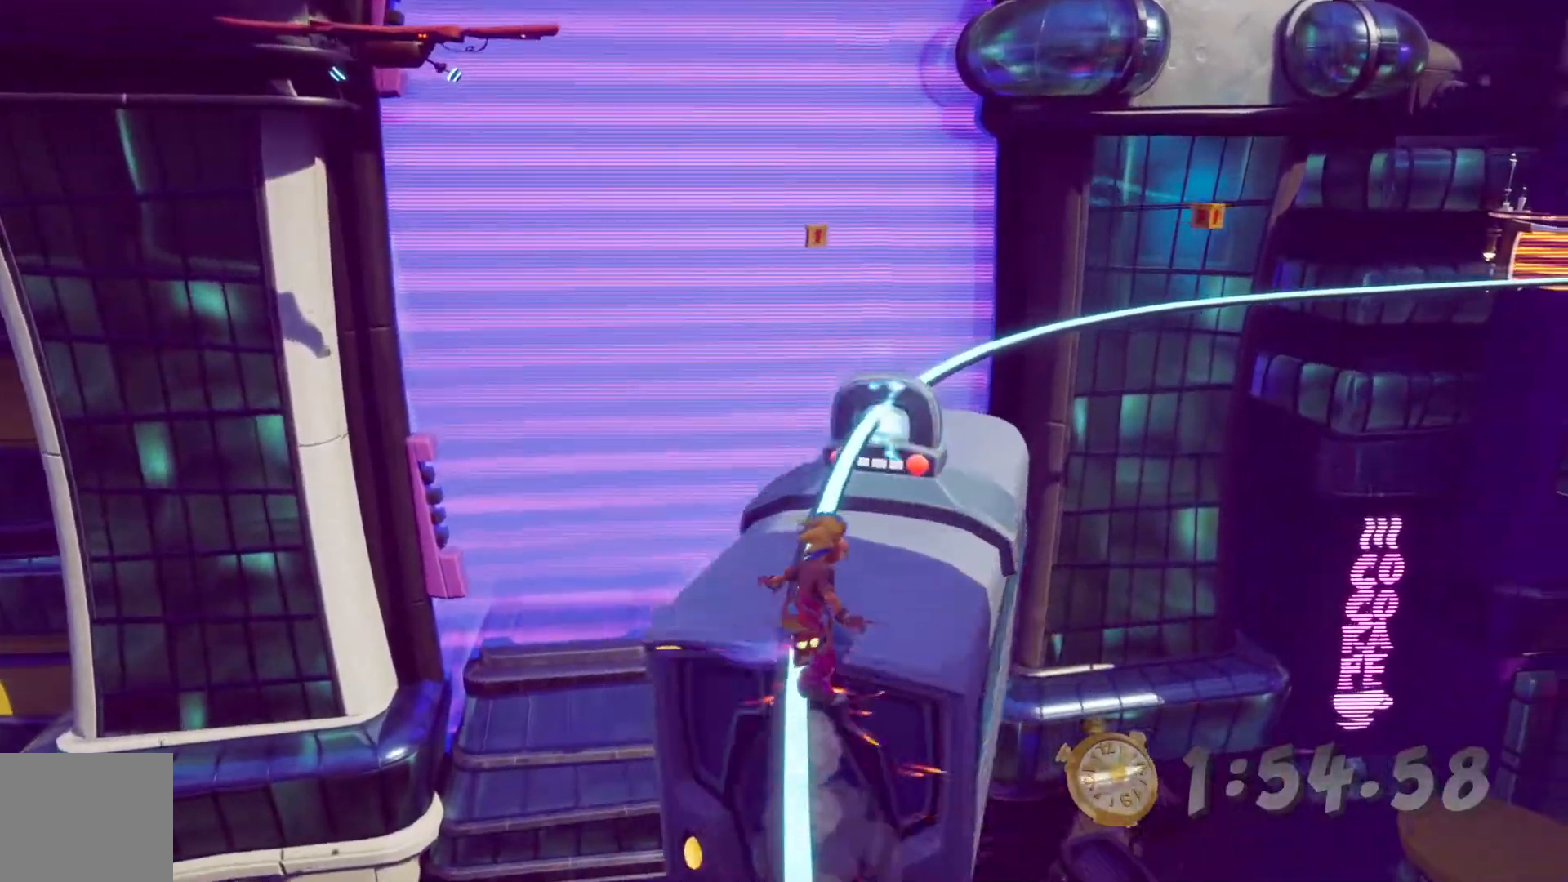
{"dt_ms": 500, "buttons": ["R2"], "left_stick": "center", "right_stick": "center"}
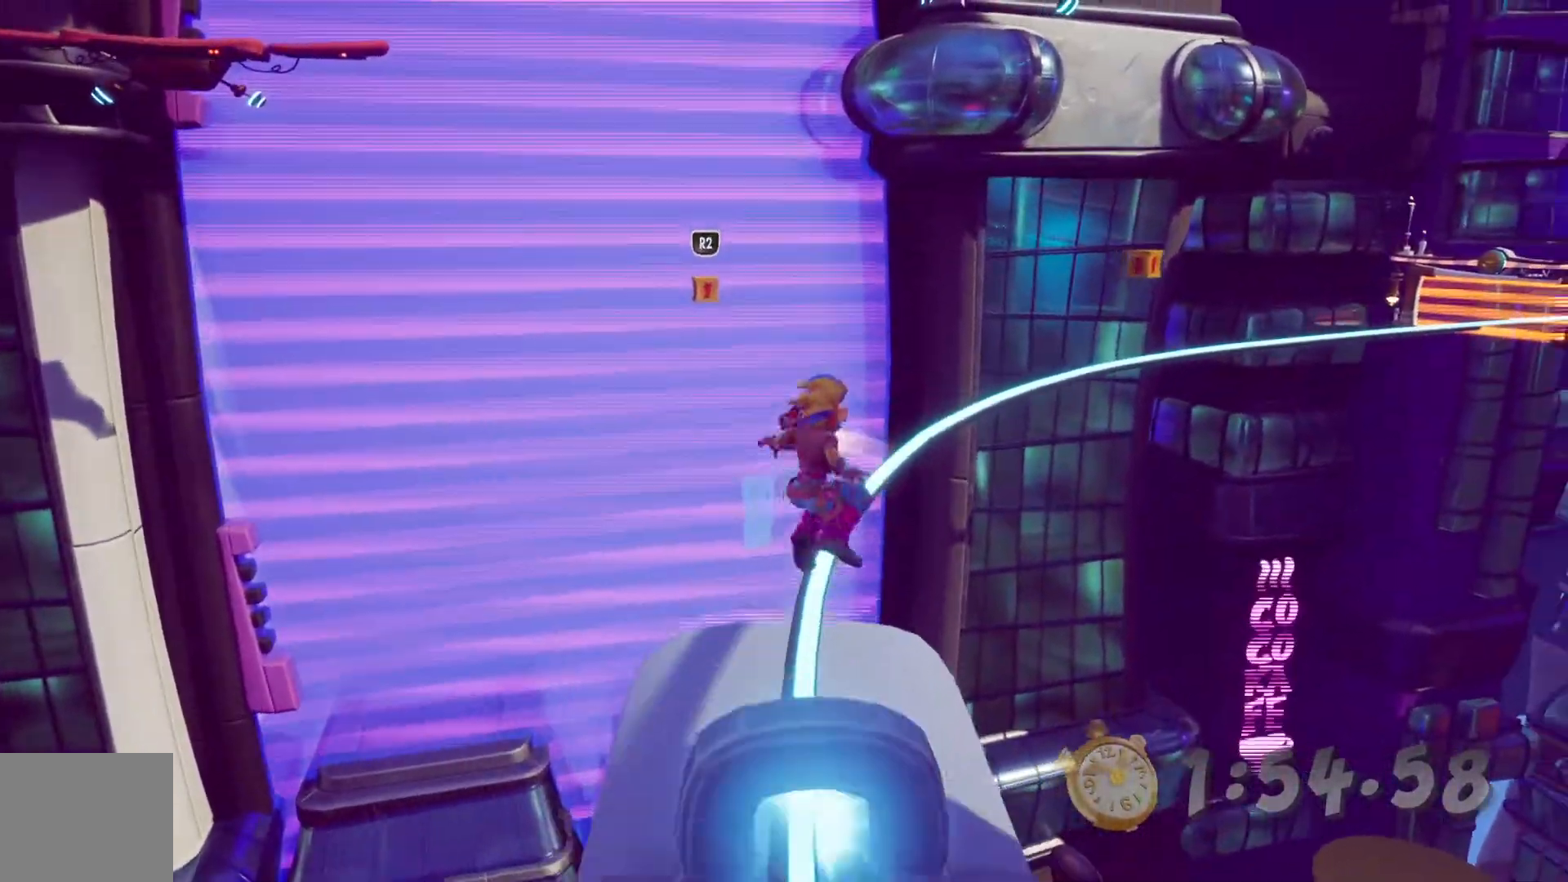
{"dt_ms": 1000, "buttons": [], "left_stick": "center", "right_stick": "center"}